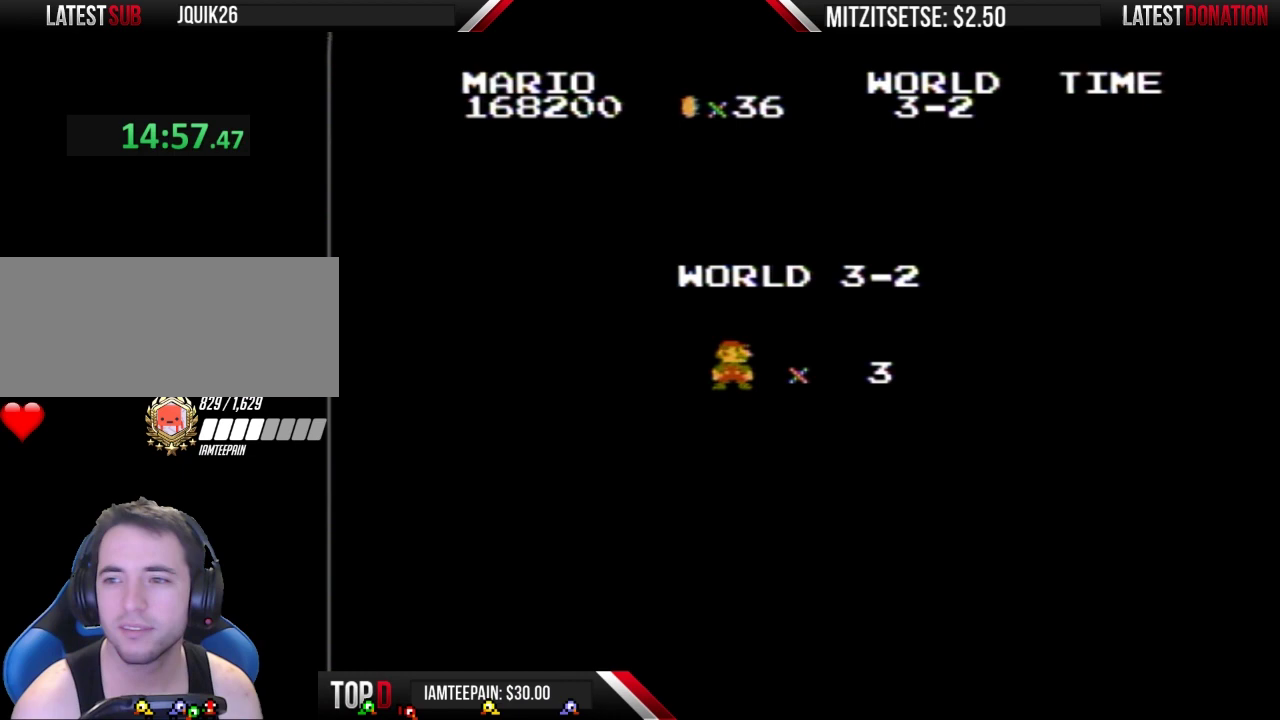
Gameplay with a controller (Nintendo layout); each line is a JSON object with the inputs held at the frame after it. "events" lists button and stick changes between this image and that frame as [ms after this image, input, new state], when the widget could be followed in between. Not read: L3 R3.
{"buttons": ["B"], "events": [[167, "B", "down"]]}
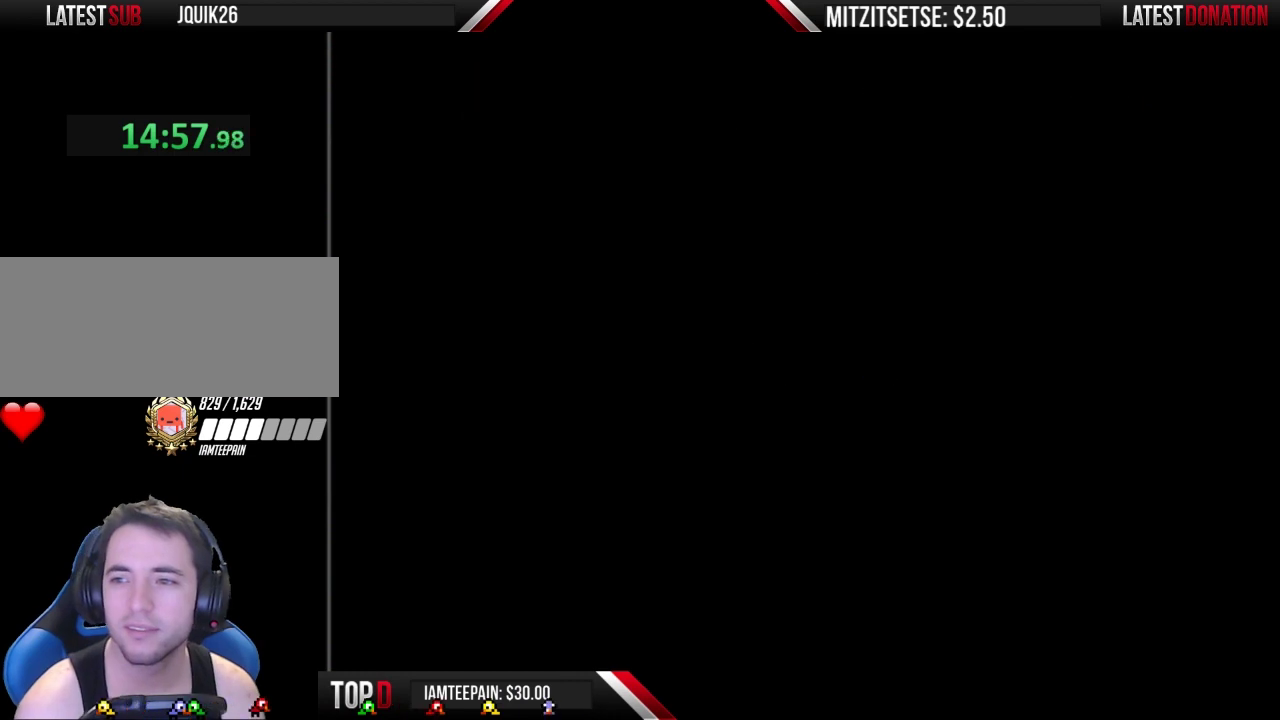
{"buttons": ["B"], "events": [[200, "B", "up"], [333, "B", "down"]]}
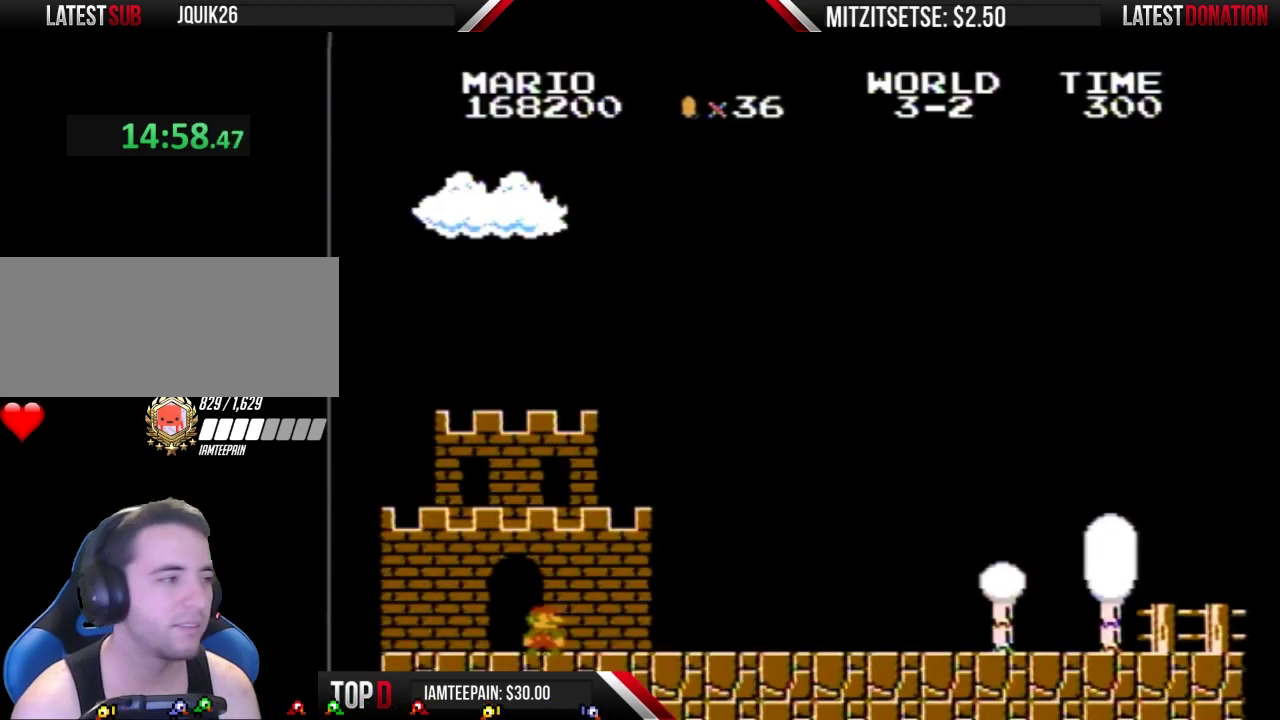
{"buttons": ["B", "DPAD_RIGHT"], "events": [[267, "DPAD_RIGHT", "down"]]}
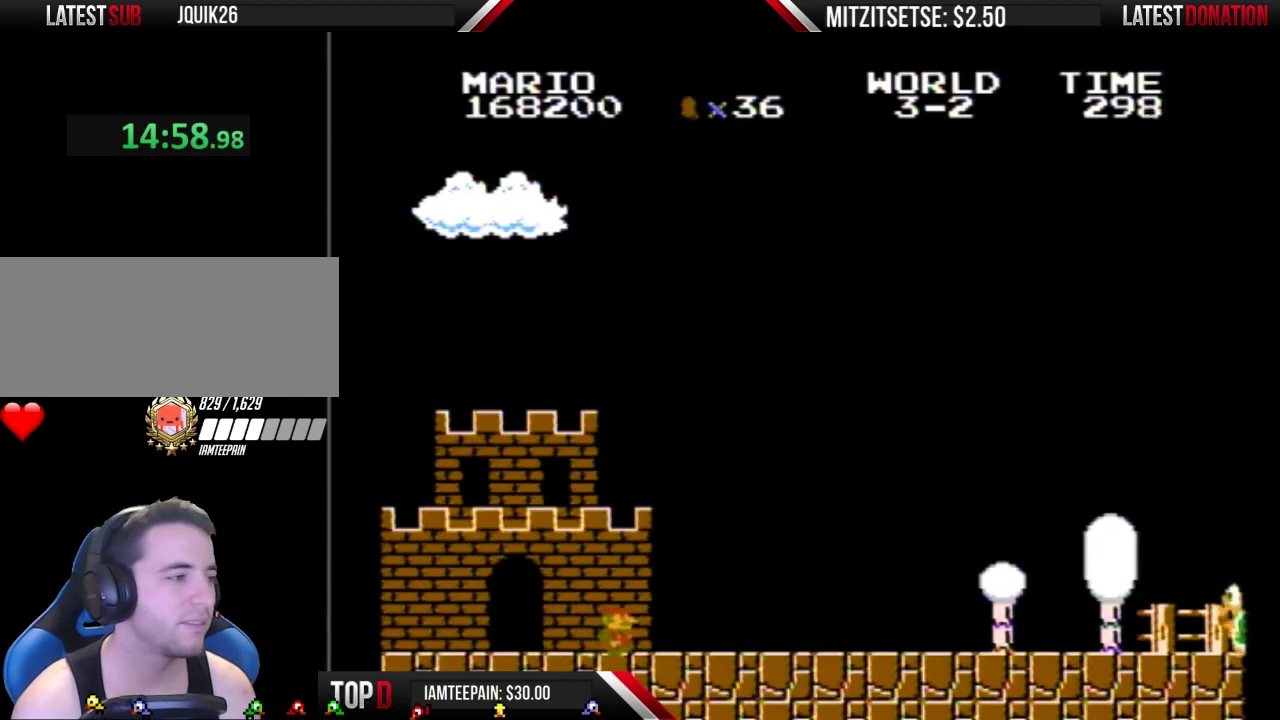
{"buttons": ["B", "DPAD_RIGHT"], "events": []}
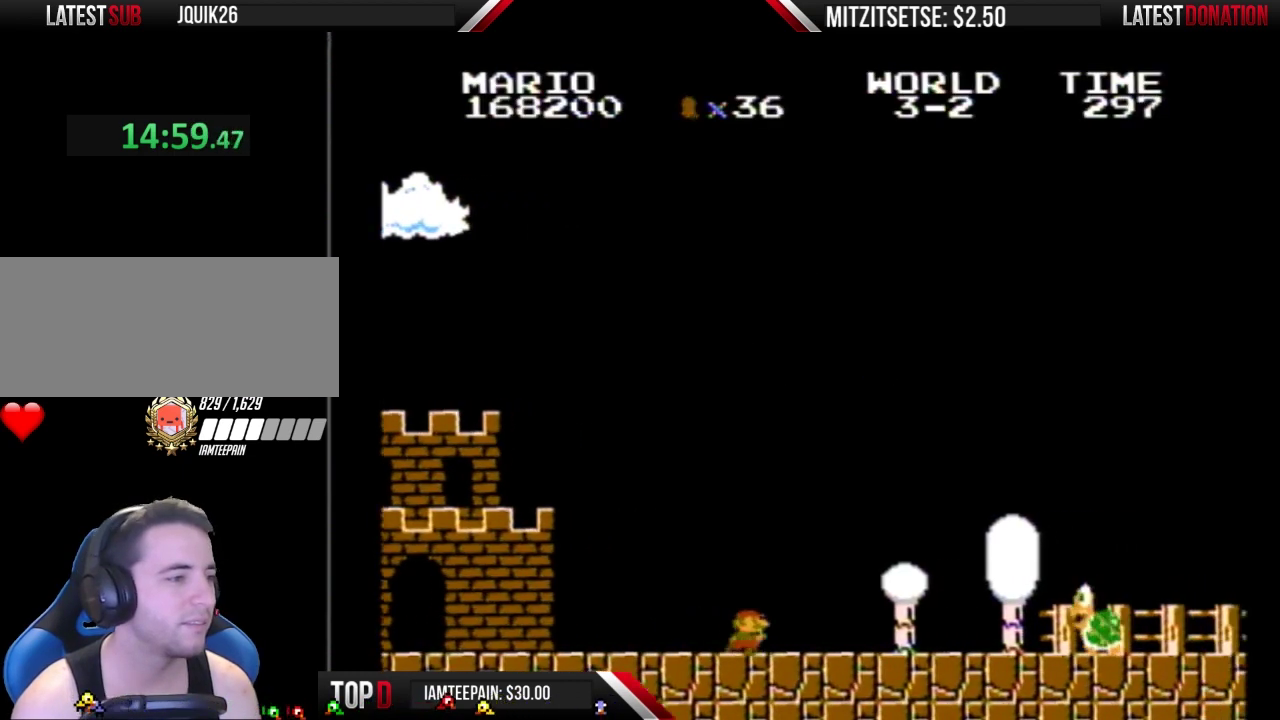
{"buttons": ["A", "B", "DPAD_RIGHT"], "events": [[500, "A", "down"]]}
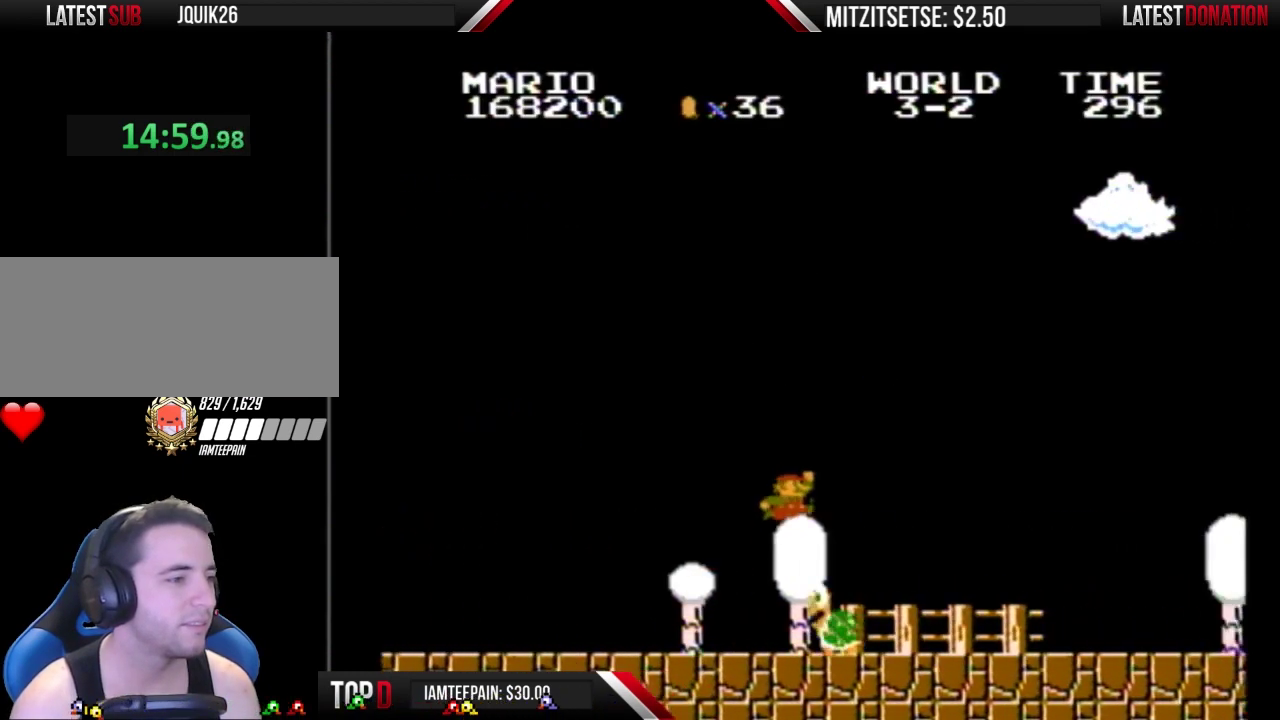
{"buttons": ["B", "DPAD_RIGHT"], "events": [[67, "A", "up"]]}
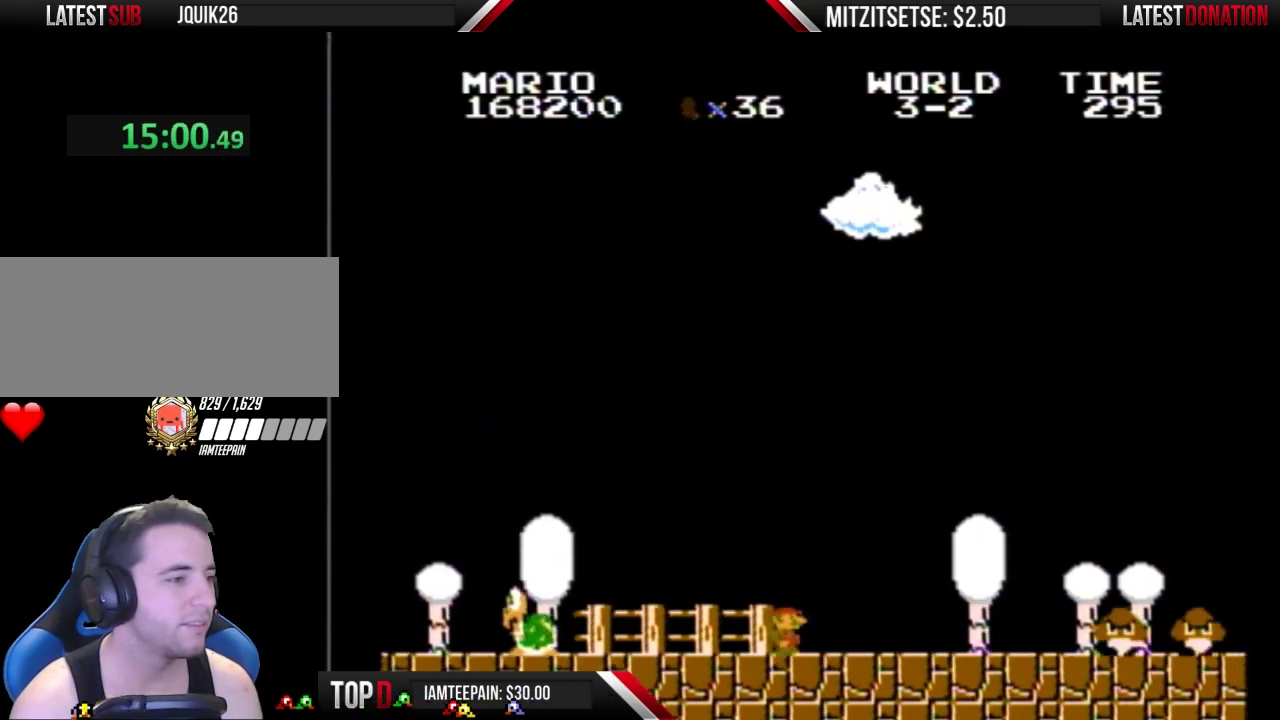
{"buttons": ["A", "B", "DPAD_RIGHT"], "events": [[500, "A", "down"]]}
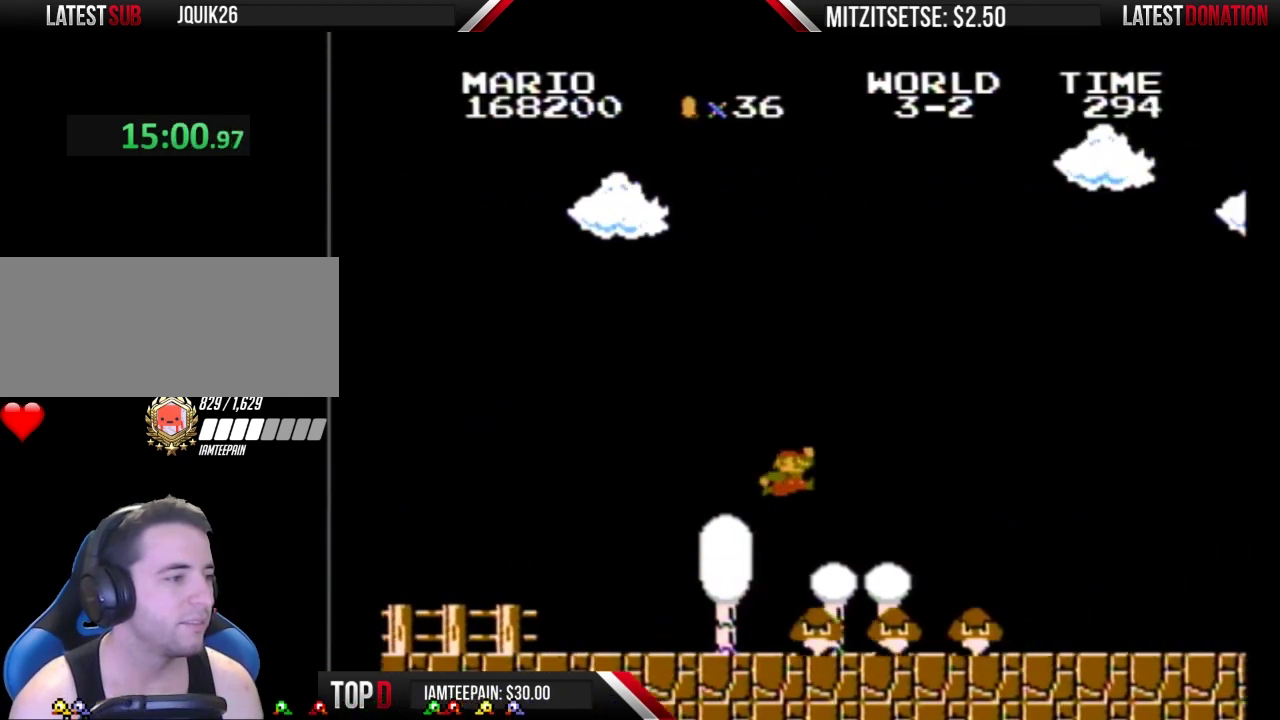
{"buttons": ["B", "DPAD_RIGHT"], "events": [[267, "A", "up"]]}
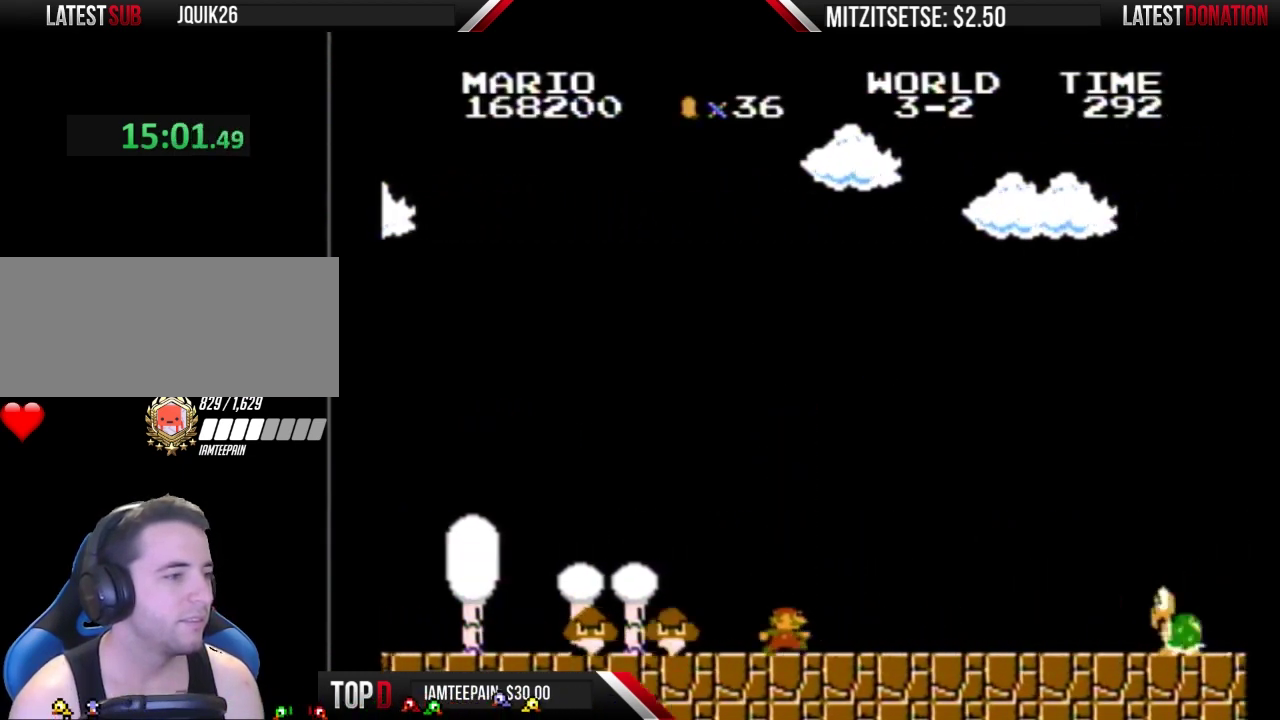
{"buttons": ["A", "B", "DPAD_RIGHT"], "events": [[467, "A", "down"]]}
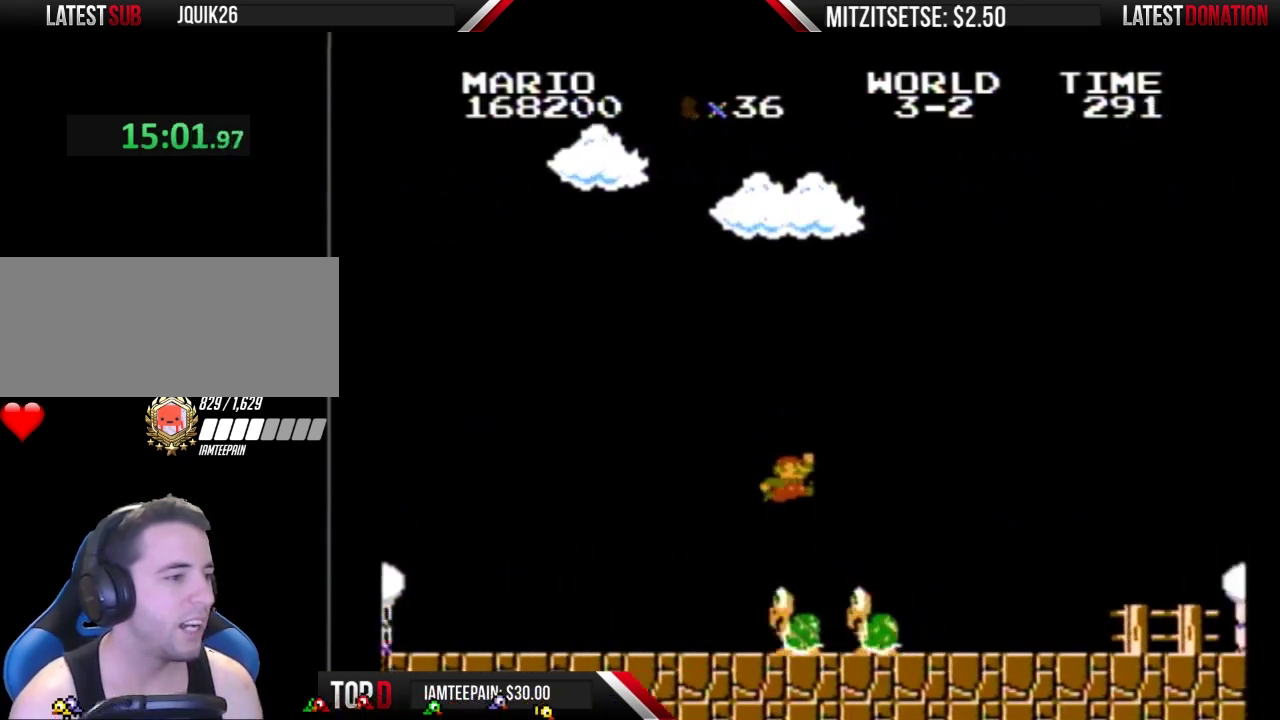
{"buttons": ["B", "DPAD_RIGHT"], "events": [[67, "A", "up"]]}
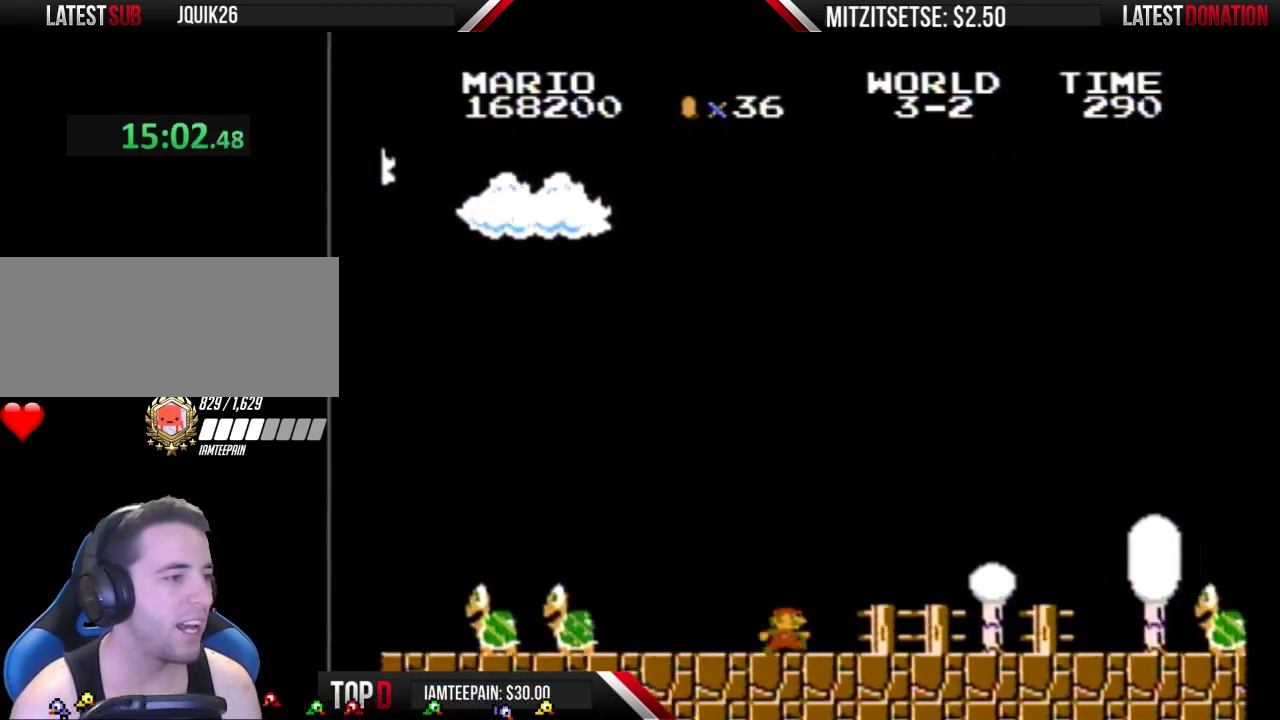
{"buttons": ["A", "B", "DPAD_RIGHT"], "events": [[500, "A", "down"]]}
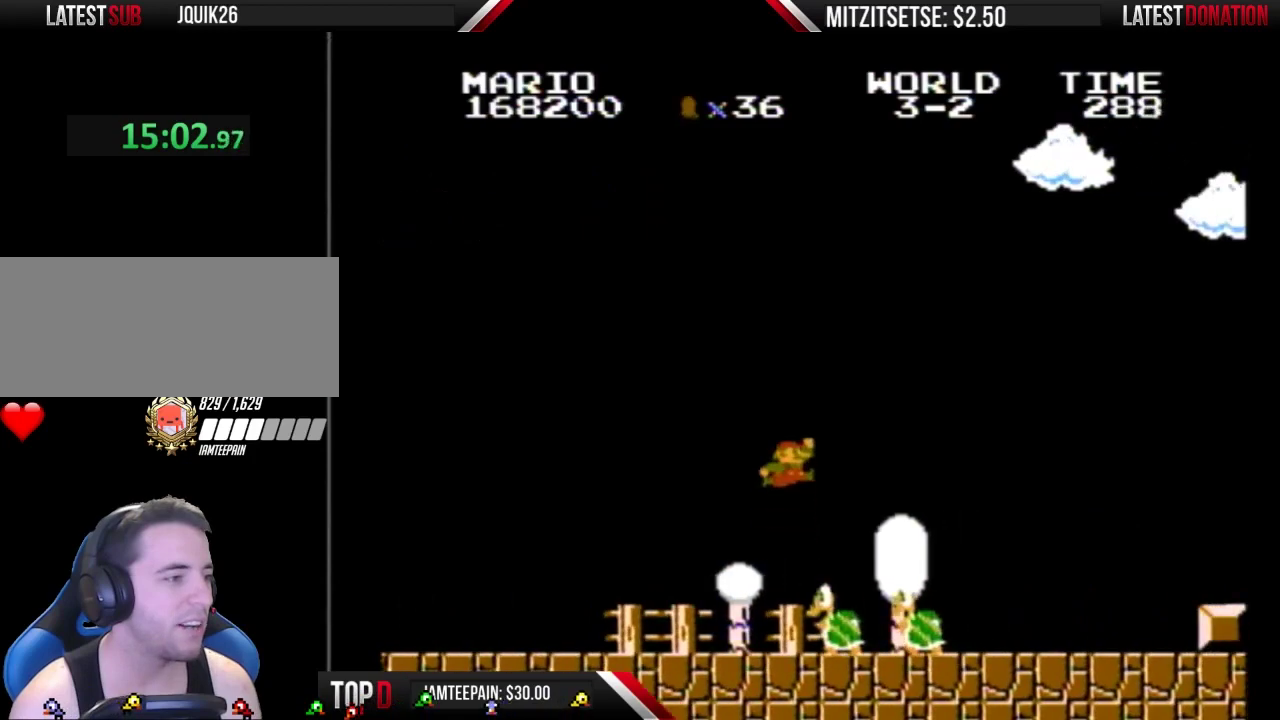
{"buttons": ["B", "DPAD_RIGHT"], "events": [[167, "A", "up"]]}
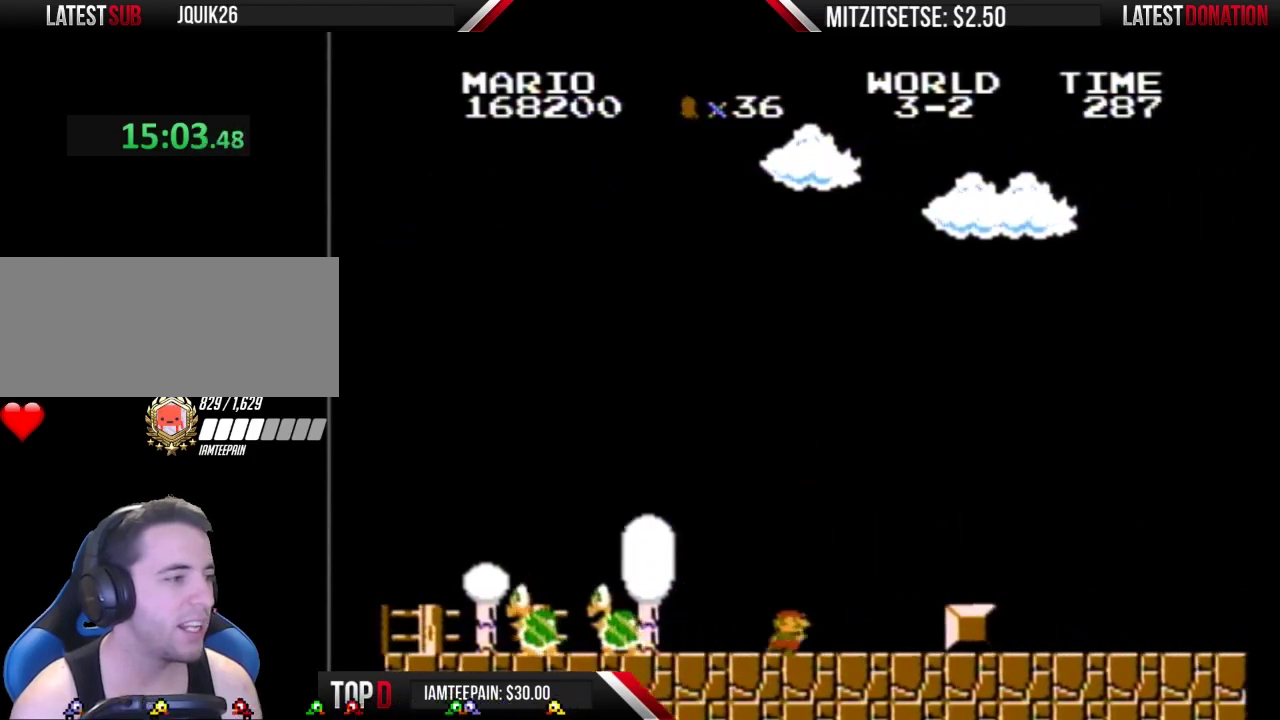
{"buttons": ["B", "DPAD_RIGHT"], "events": [[200, "A", "down"], [333, "A", "up"]]}
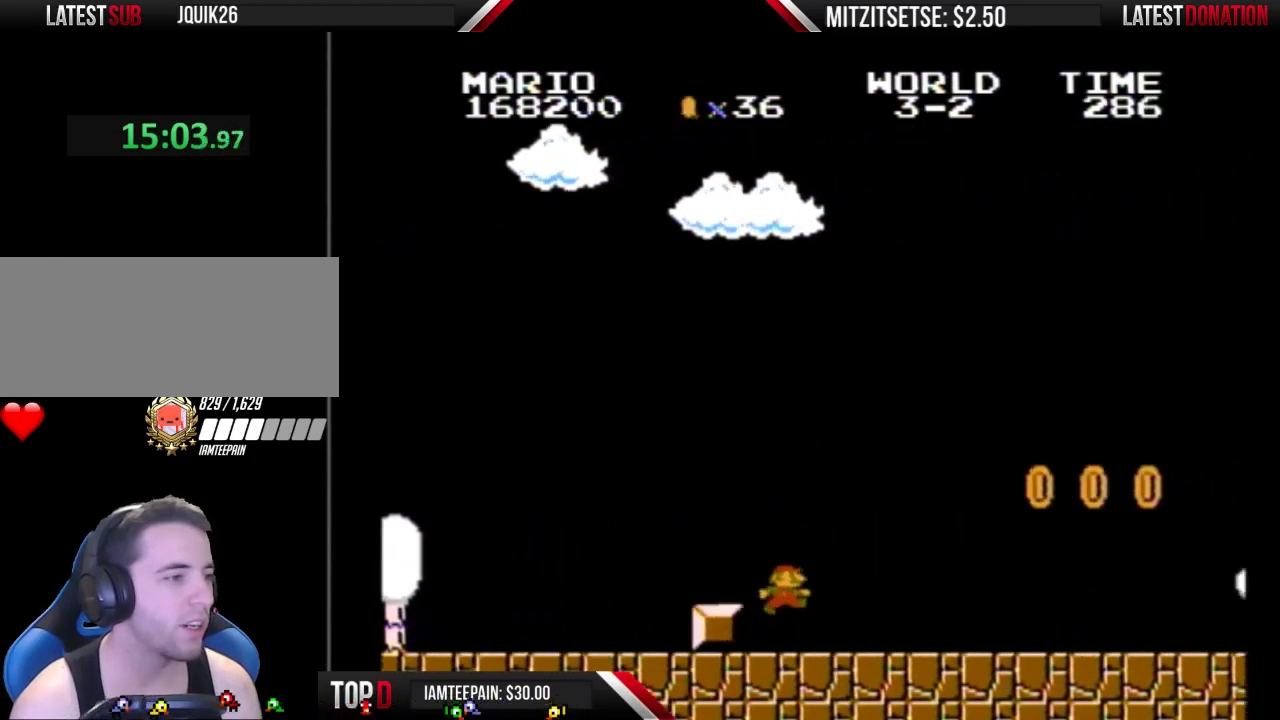
{"buttons": ["A", "B", "DPAD_RIGHT"], "events": [[467, "A", "down"]]}
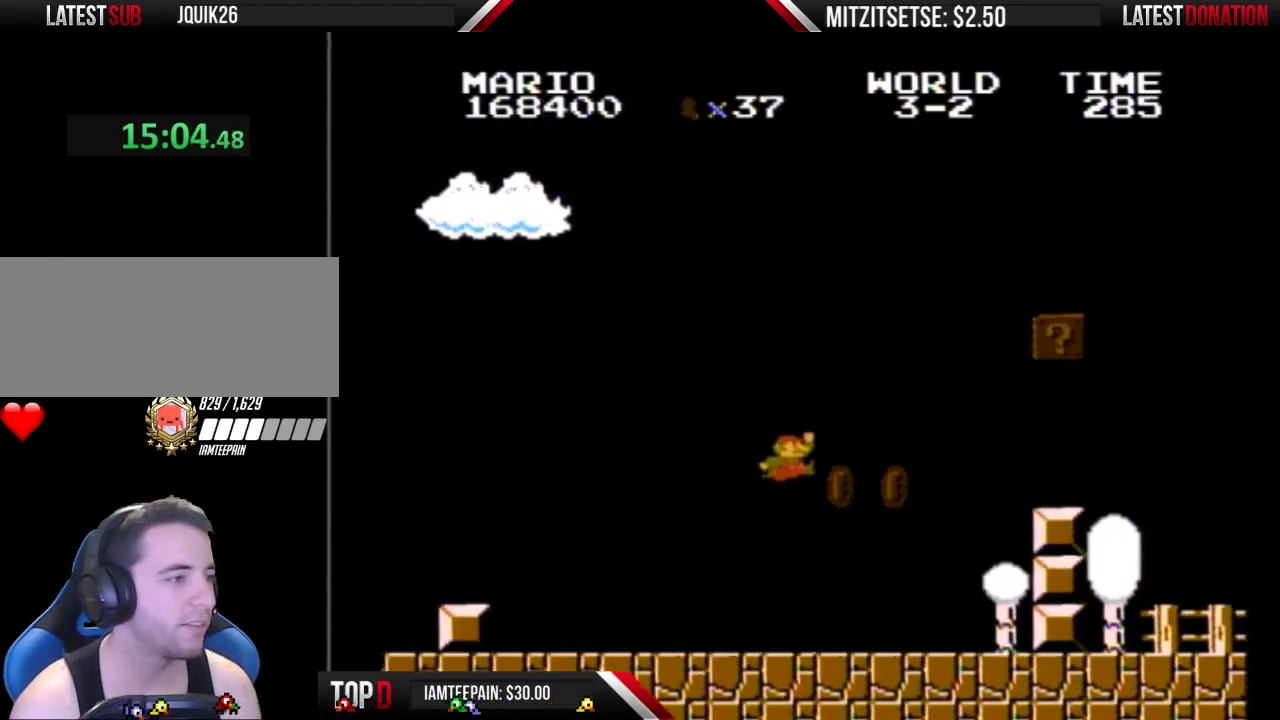
{"buttons": ["B", "DPAD_RIGHT"], "events": [[100, "A", "up"], [100, "DPAD_RIGHT", "up"], [167, "DPAD_LEFT", "down"], [300, "DPAD_LEFT", "up"], [433, "DPAD_RIGHT", "down"]]}
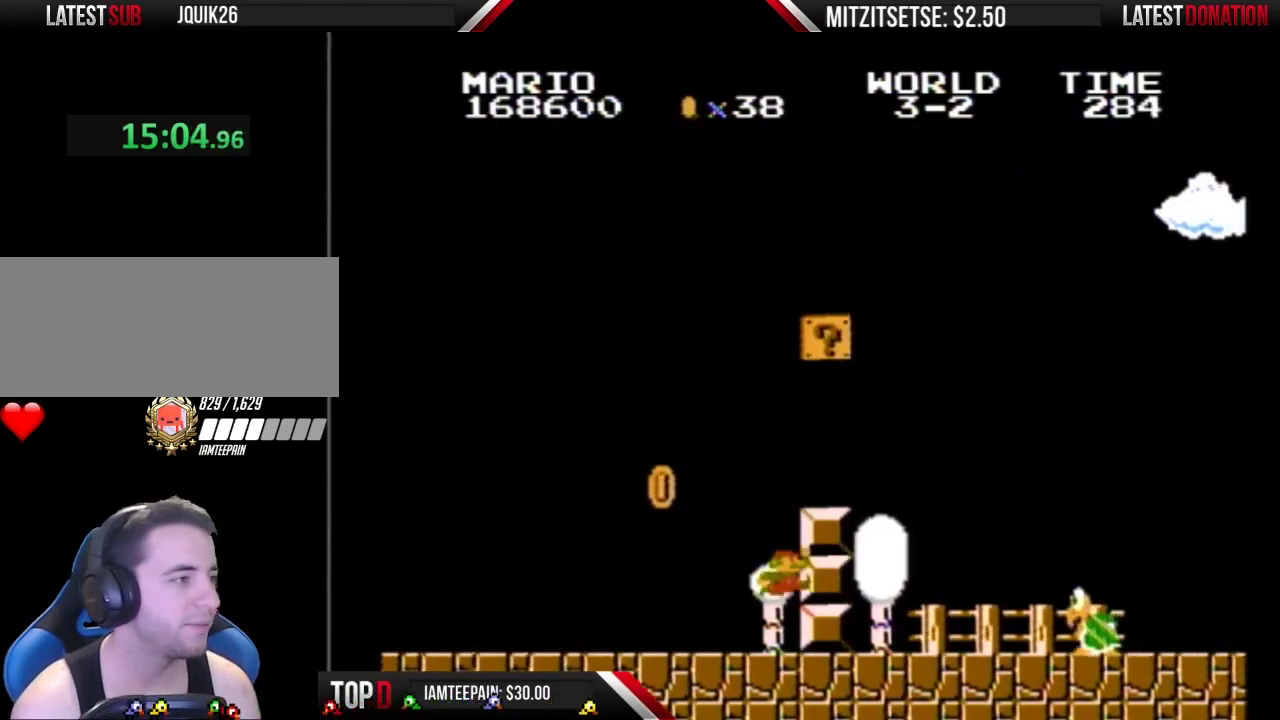
{"buttons": ["B"], "events": [[133, "A", "down"], [133, "DPAD_RIGHT", "up"], [333, "DPAD_RIGHT", "down"], [400, "A", "up"], [500, "DPAD_RIGHT", "up"]]}
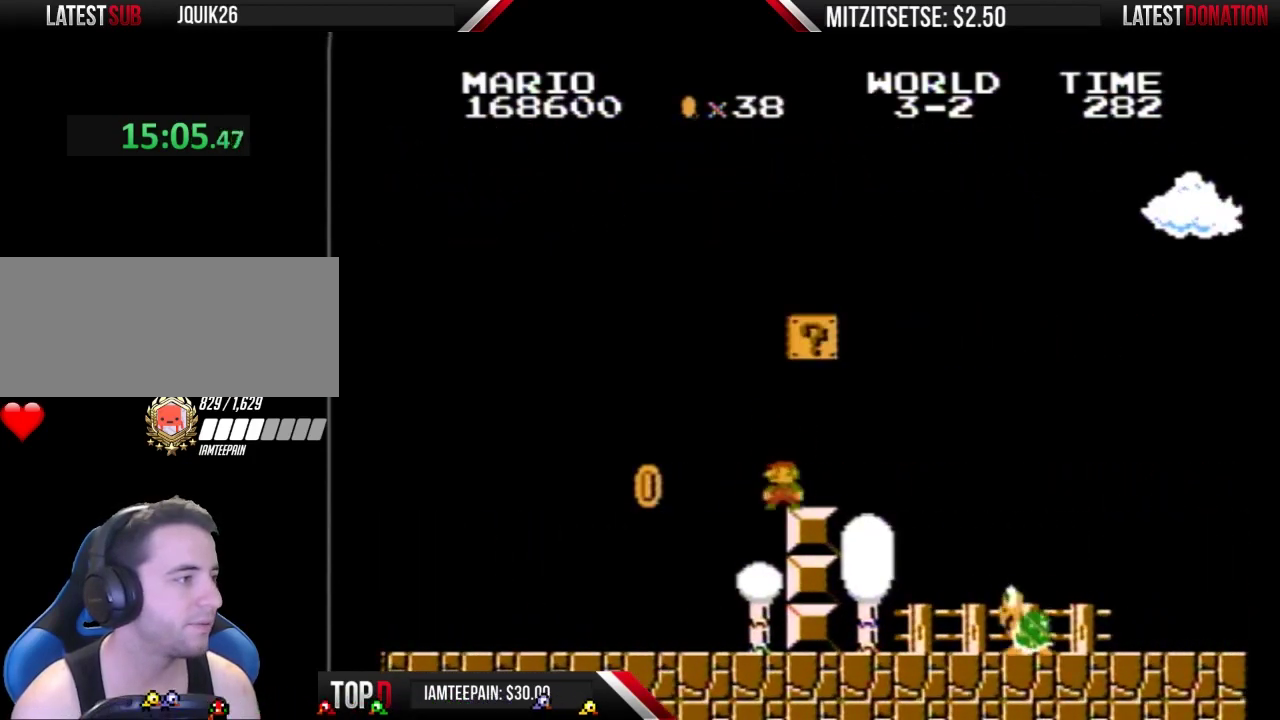
{"buttons": ["B", "DPAD_RIGHT"], "events": [[100, "DPAD_LEFT", "down"], [200, "DPAD_LEFT", "up"], [233, "A", "down"], [500, "A", "up"], [500, "DPAD_RIGHT", "down"]]}
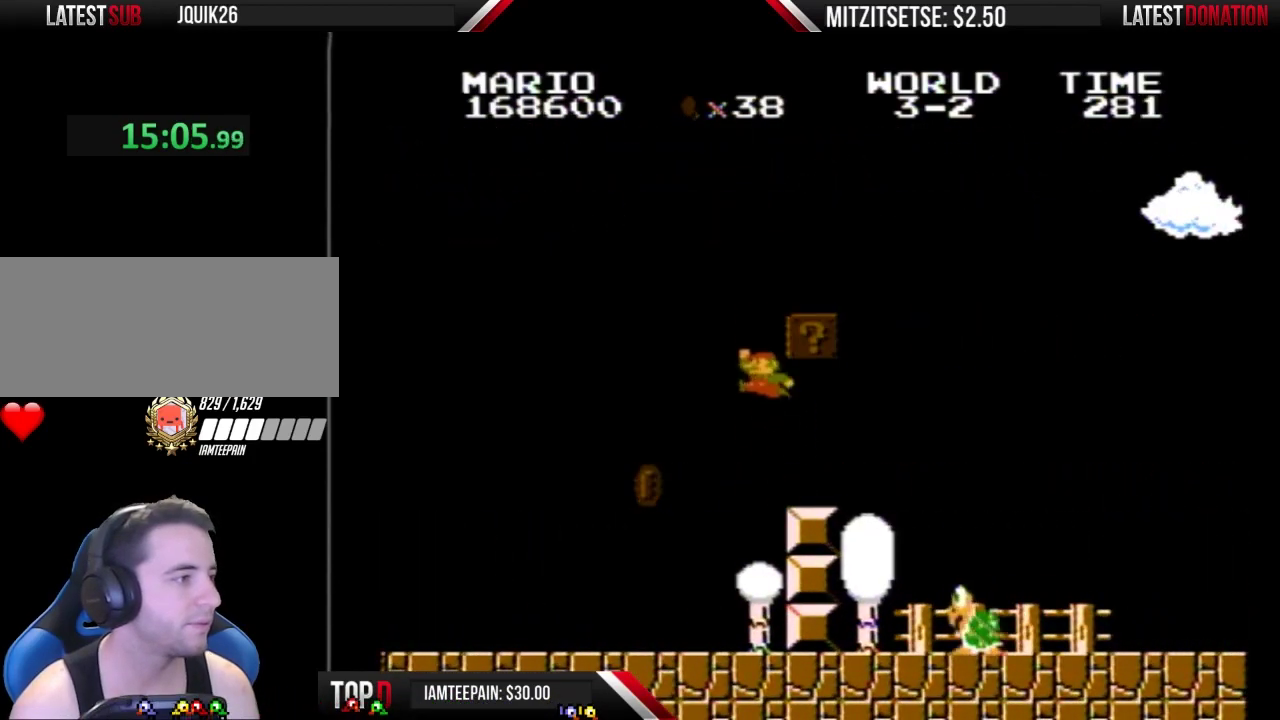
{"buttons": ["B"], "events": [[100, "DPAD_RIGHT", "up"], [233, "DPAD_RIGHT", "down"], [400, "DPAD_RIGHT", "up"]]}
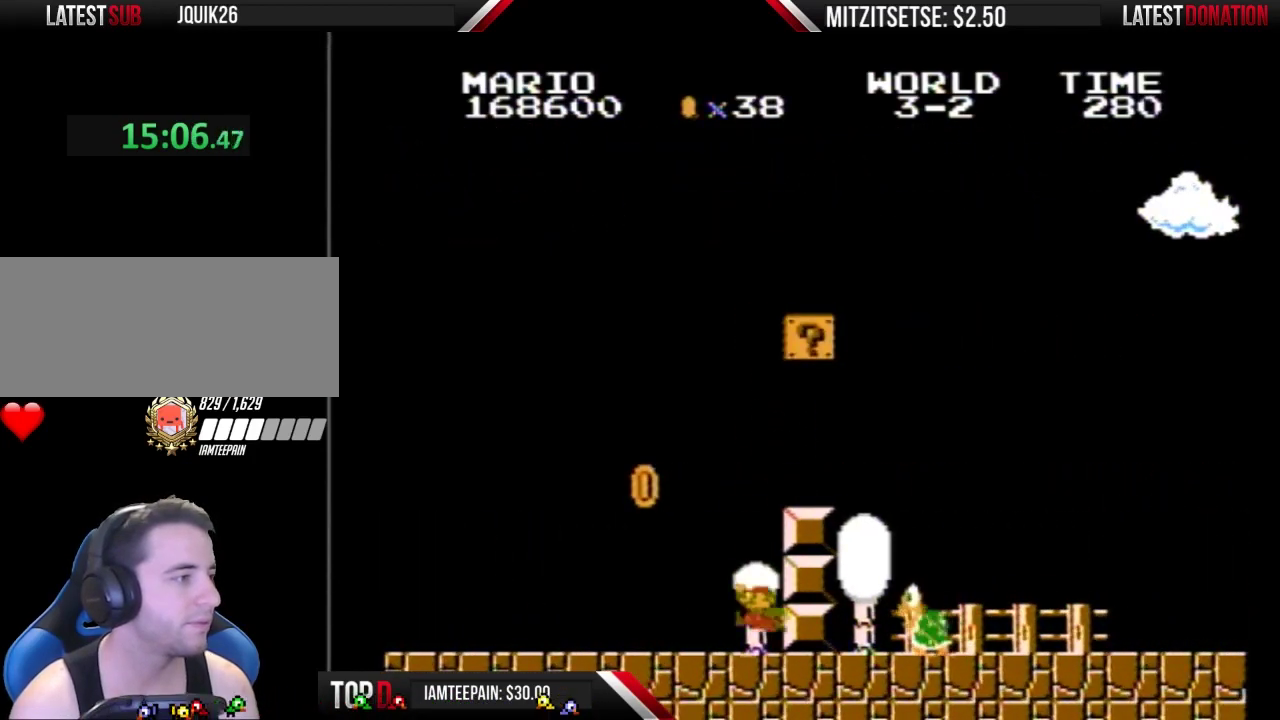
{"buttons": ["B", "DPAD_RIGHT"], "events": [[167, "A", "down"], [300, "DPAD_RIGHT", "down"], [467, "A", "up"]]}
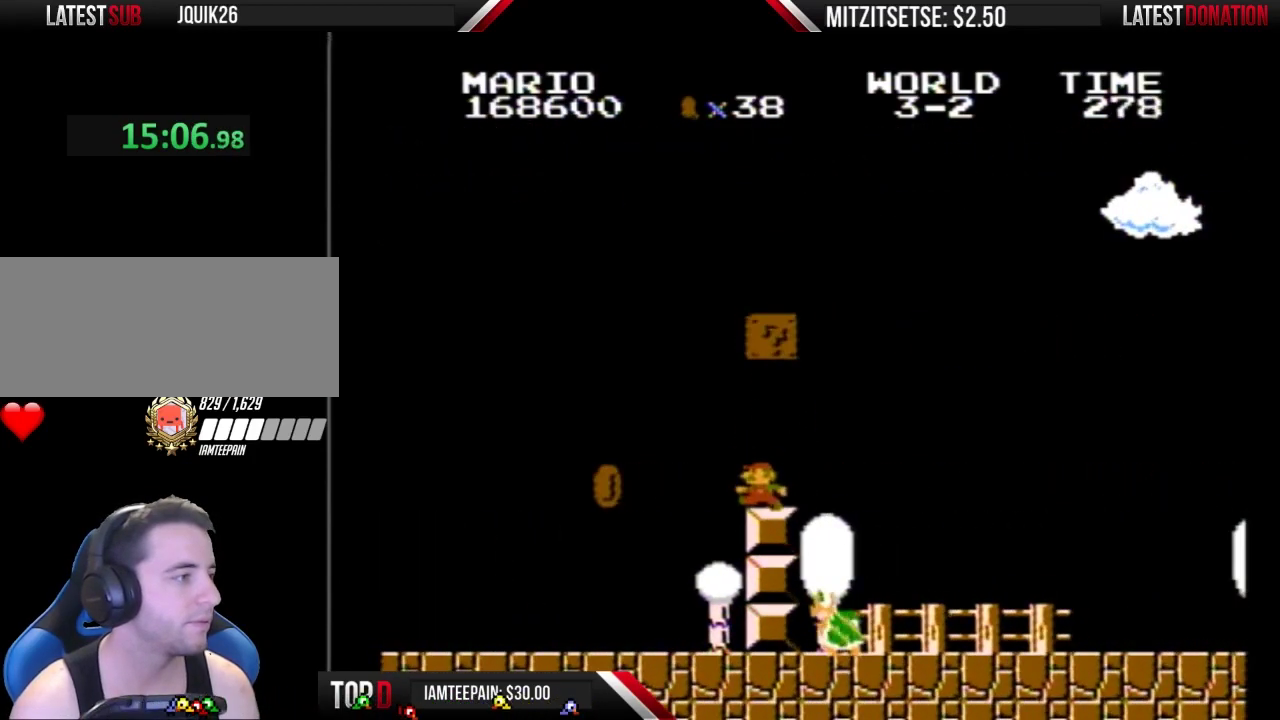
{"buttons": ["A", "B"], "events": [[33, "DPAD_RIGHT", "up"], [133, "DPAD_LEFT", "down"], [233, "DPAD_LEFT", "up"], [400, "A", "down"]]}
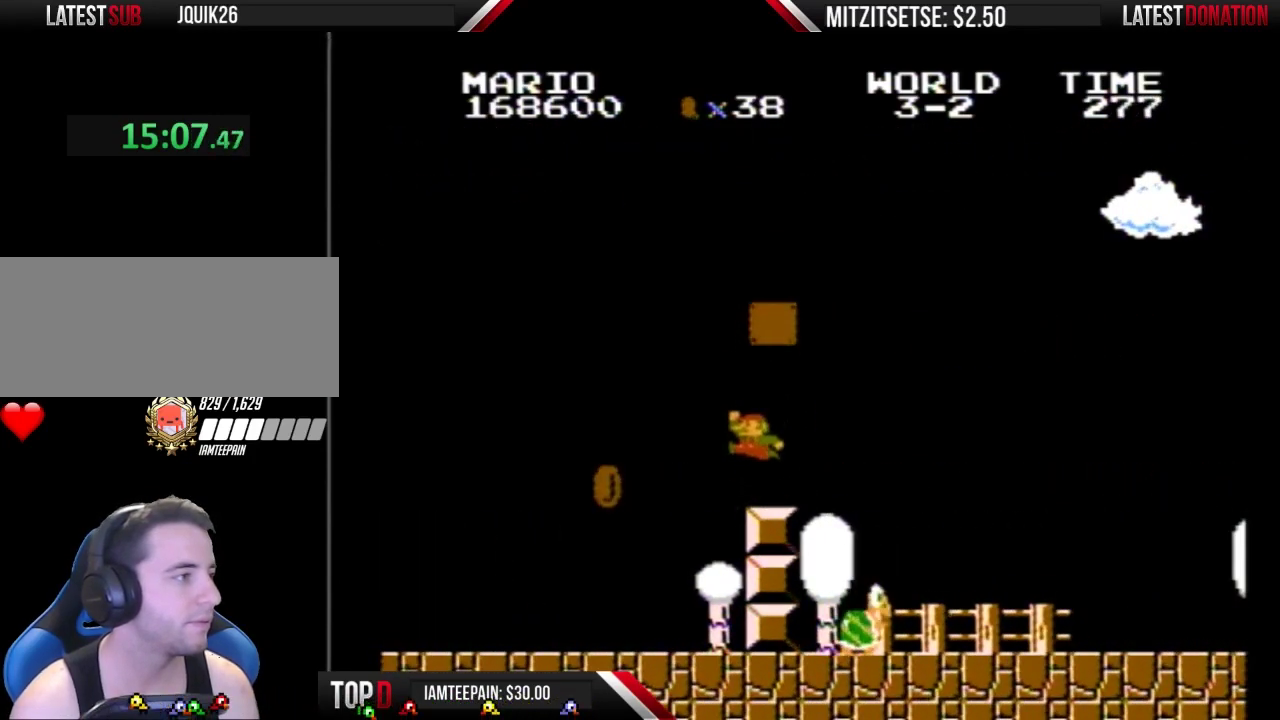
{"buttons": ["B", "DPAD_LEFT"], "events": [[167, "A", "up"], [167, "DPAD_RIGHT", "down"], [467, "DPAD_RIGHT", "up"], [500, "DPAD_LEFT", "down"]]}
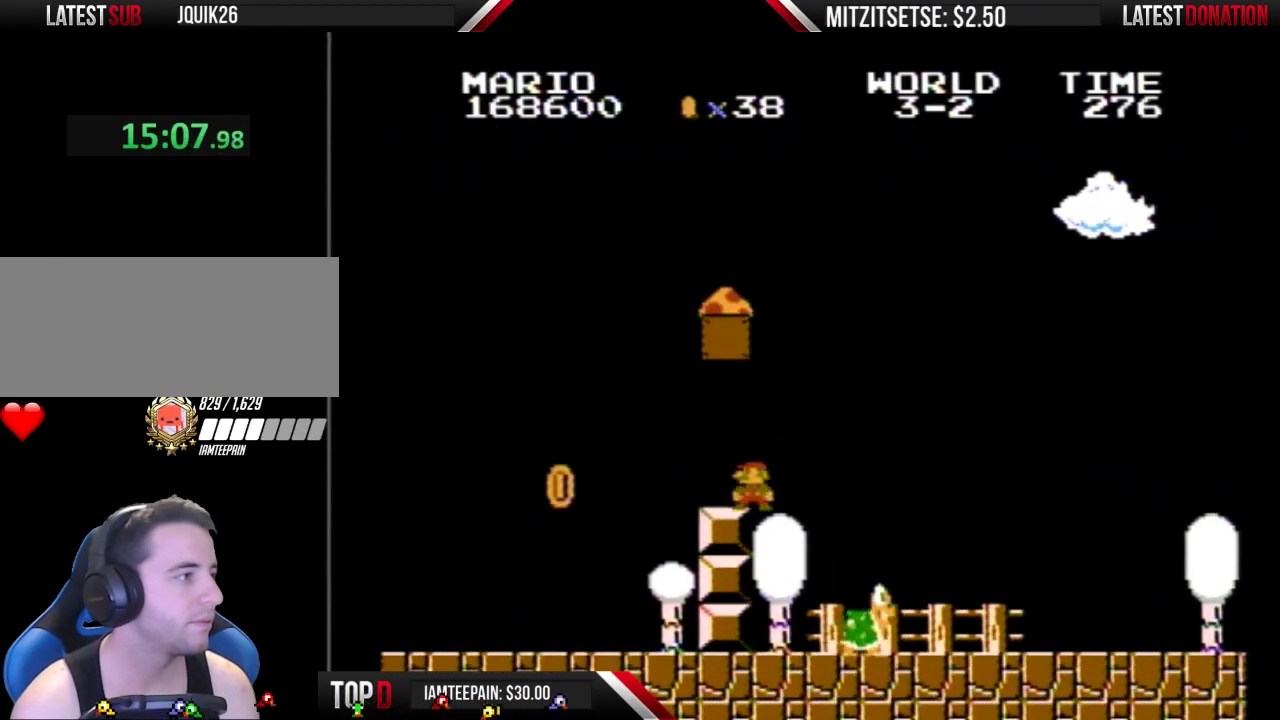
{"buttons": ["B"], "events": [[133, "DPAD_LEFT", "up"], [233, "DPAD_RIGHT", "down"], [433, "DPAD_RIGHT", "up"]]}
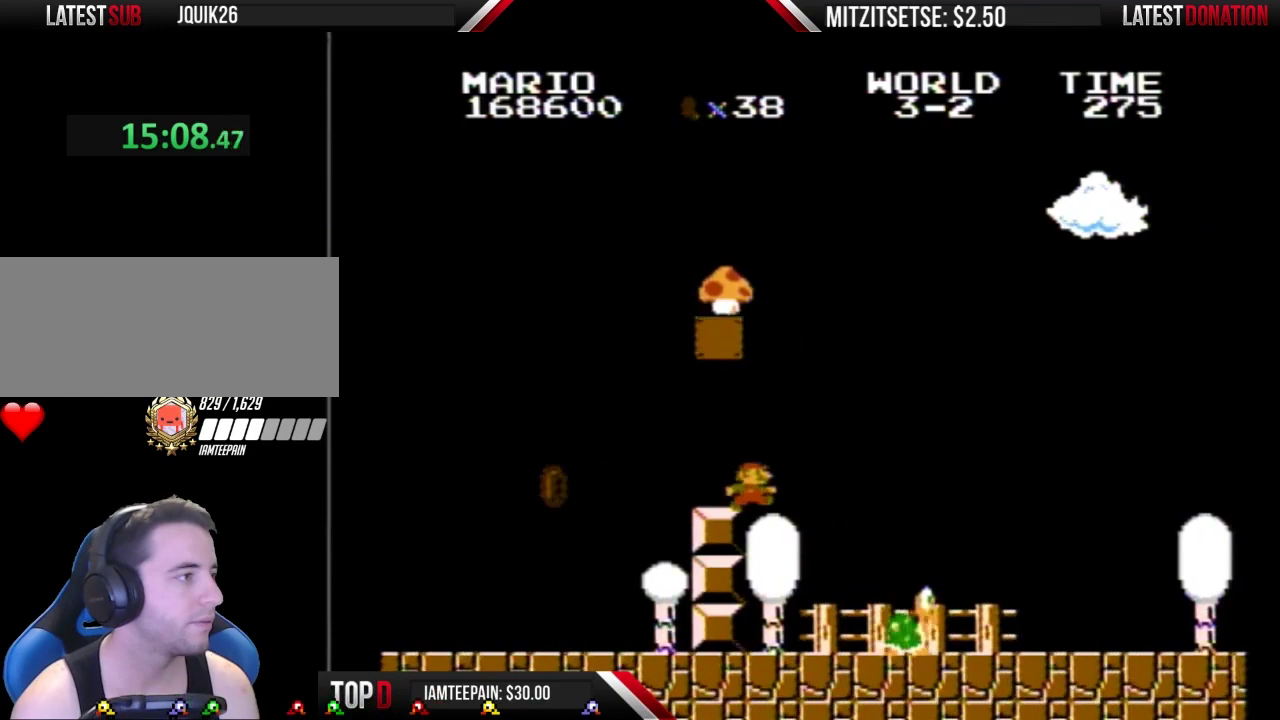
{"buttons": ["B"], "events": [[133, "DPAD_RIGHT", "down"], [433, "DPAD_RIGHT", "up"]]}
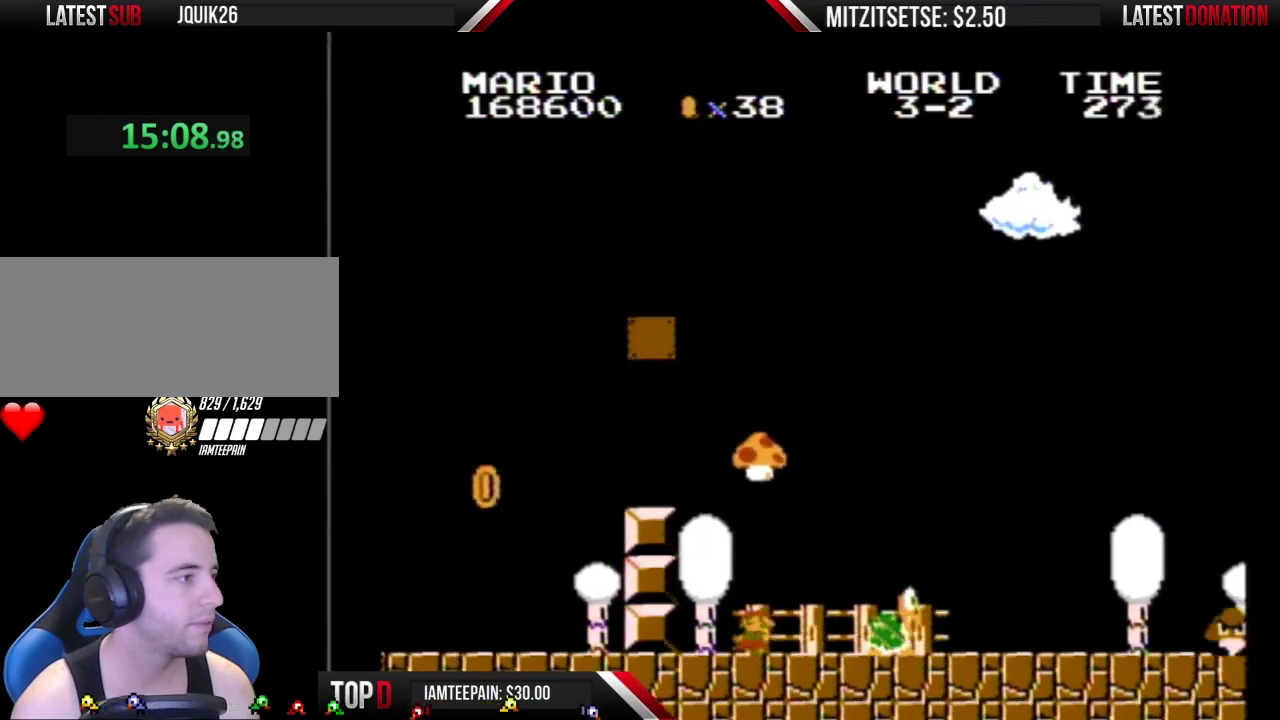
{"buttons": ["B"], "events": [[67, "DPAD_RIGHT", "down"], [200, "A", "down"], [200, "DPAD_RIGHT", "up"], [267, "A", "up"], [267, "DPAD_LEFT", "down"], [467, "DPAD_LEFT", "up"]]}
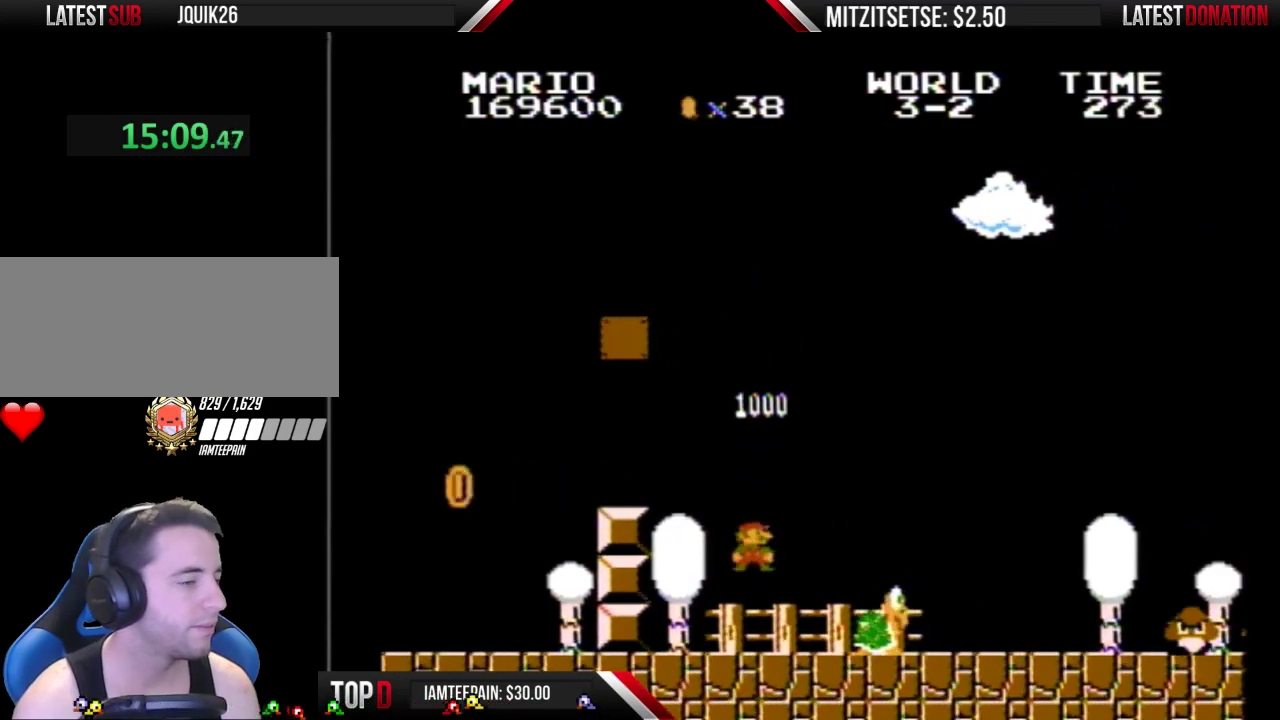
{"buttons": ["B"], "events": [[33, "B", "up"], [200, "B", "down"]]}
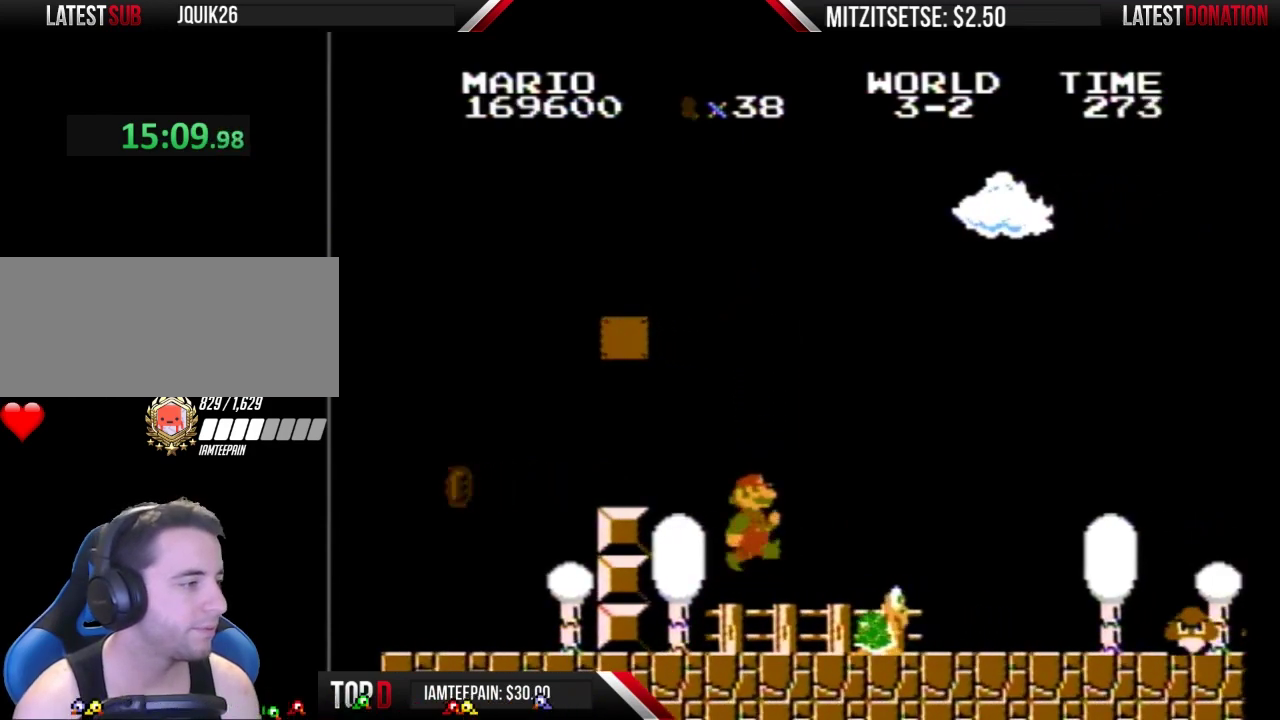
{"buttons": ["B", "DPAD_LEFT"], "events": [[233, "DPAD_LEFT", "down"]]}
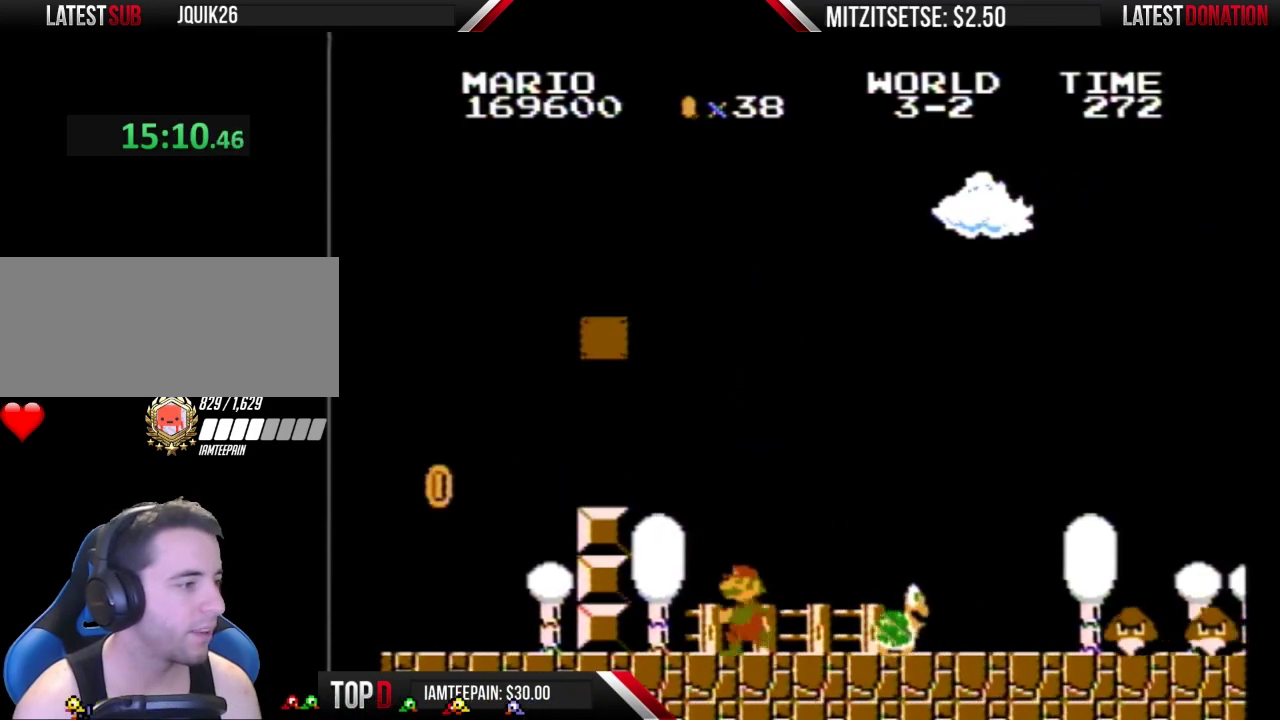
{"buttons": ["B", "DPAD_RIGHT"], "events": [[200, "DPAD_LEFT", "up"], [267, "DPAD_RIGHT", "down"]]}
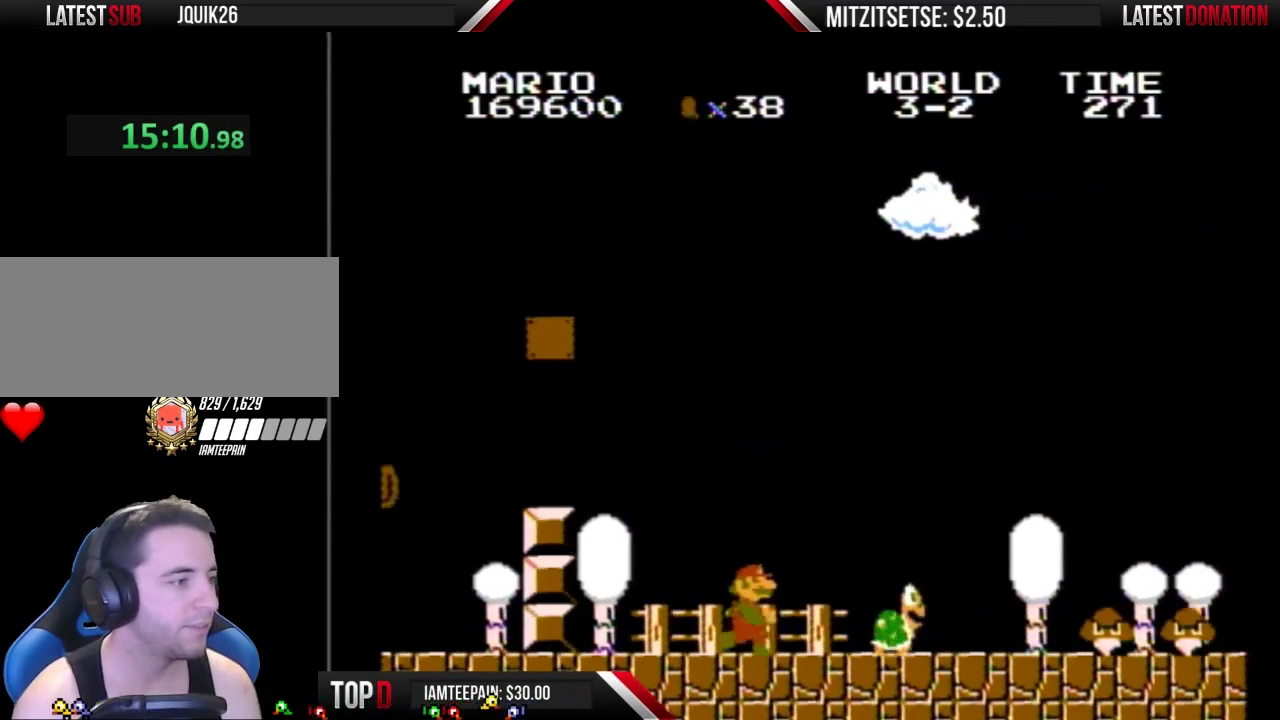
{"buttons": ["A", "B", "DPAD_RIGHT"], "events": [[367, "A", "down"]]}
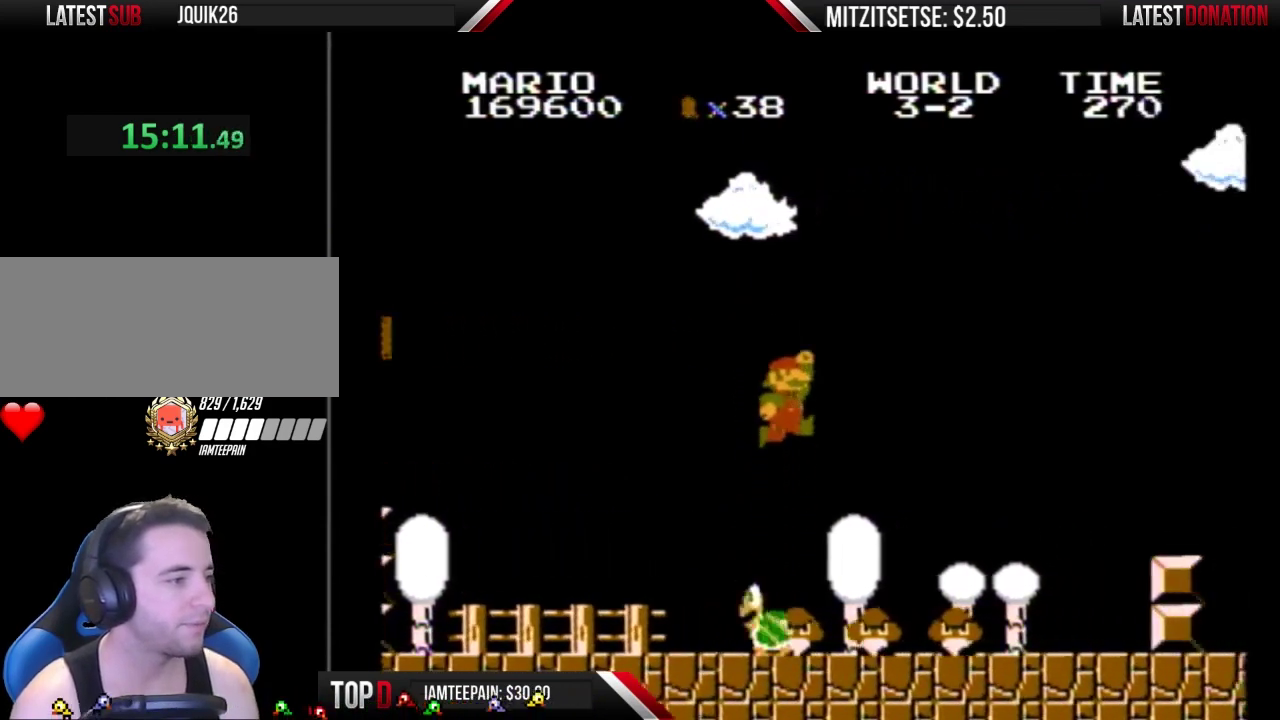
{"buttons": ["B"], "events": [[400, "A", "up"], [433, "DPAD_RIGHT", "up"]]}
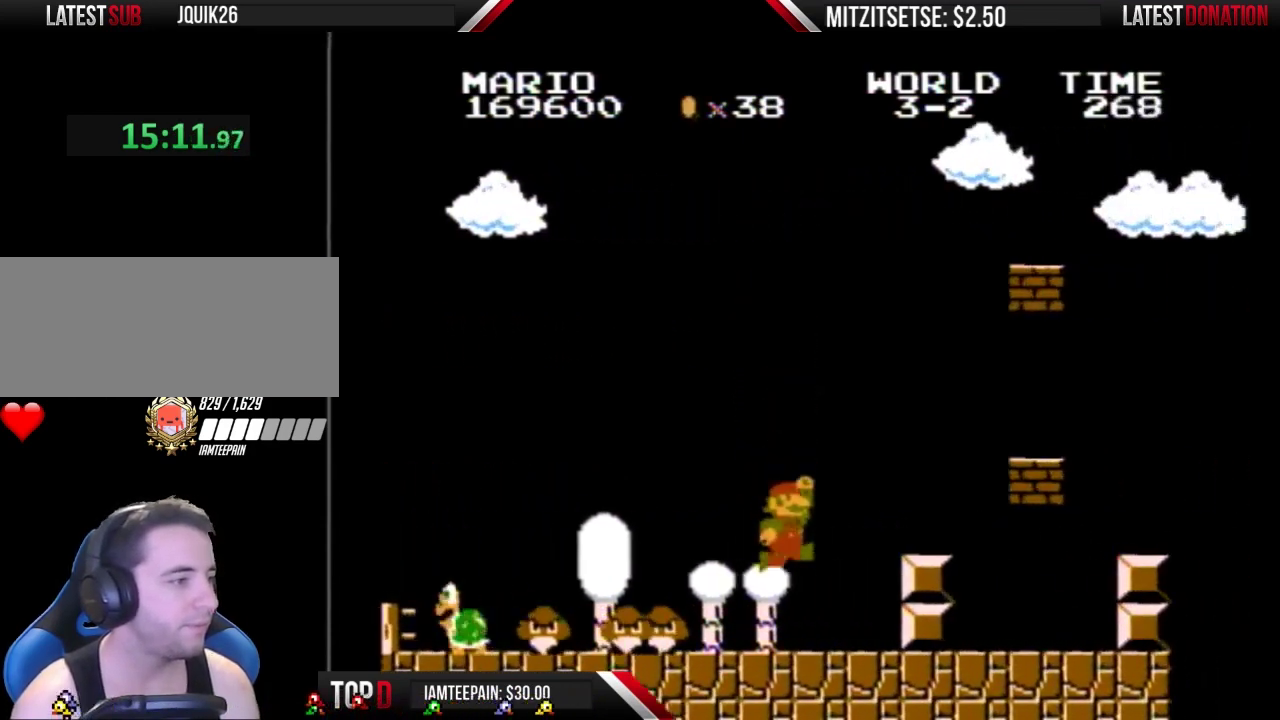
{"buttons": ["A", "B"], "events": [[33, "DPAD_LEFT", "down"], [133, "DPAD_LEFT", "up"], [200, "DPAD_RIGHT", "down"], [400, "A", "down"], [433, "DPAD_RIGHT", "up"]]}
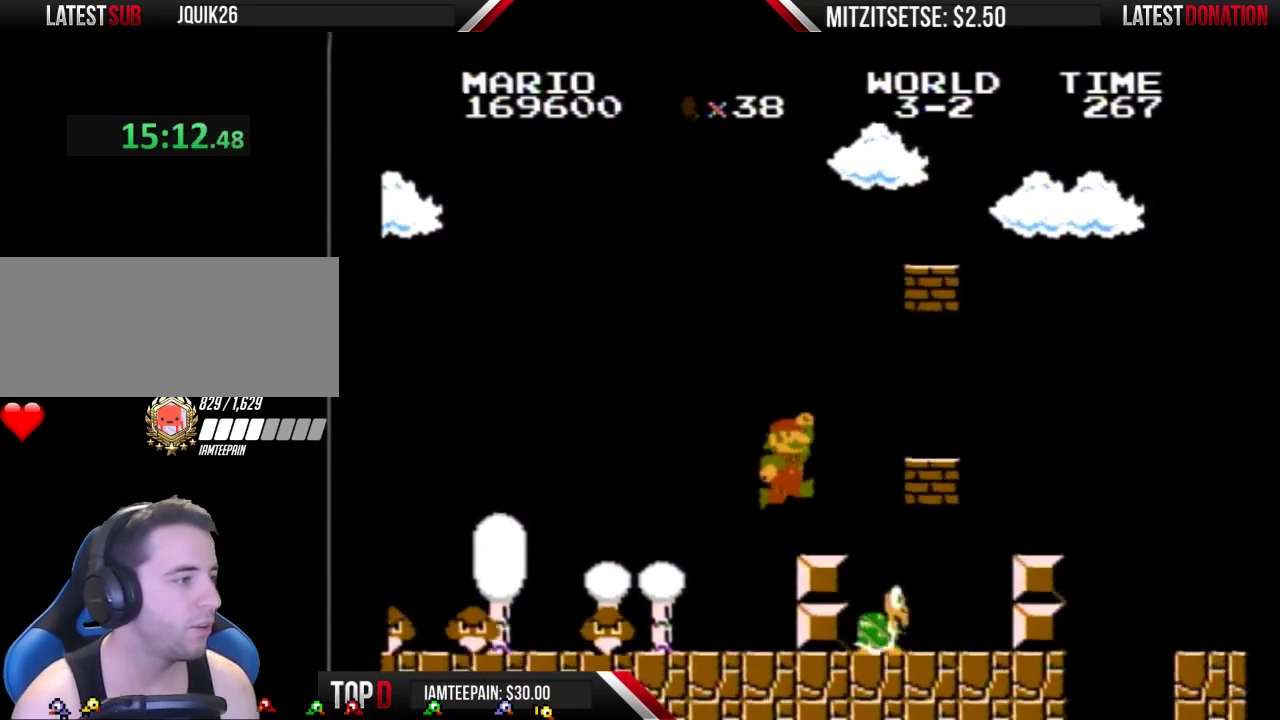
{"buttons": ["A", "B", "DPAD_RIGHT"], "events": [[33, "A", "up"], [33, "DPAD_RIGHT", "down"], [200, "DPAD_RIGHT", "up"], [300, "DPAD_RIGHT", "down"], [400, "A", "down"]]}